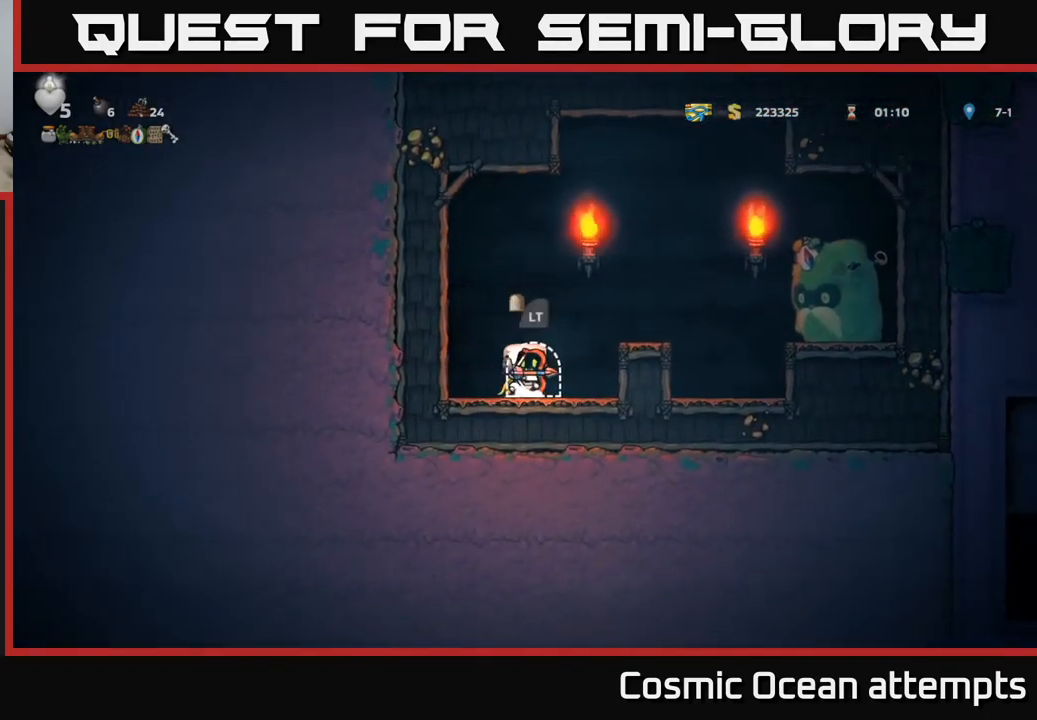
Gameplay with a controller (Xbox layout); each line is a JSON object with the inputs held at the frame after it. "events" lists button and stick changes between this image and that frame as [ms after this image, input, new state], when the widget could be followed in between.
{"buttons": [], "left_stick": "center", "right_stick": "center", "events": [[50, "L2", "up"], [200, "L2", "down"], [350, "L2", "up"]]}
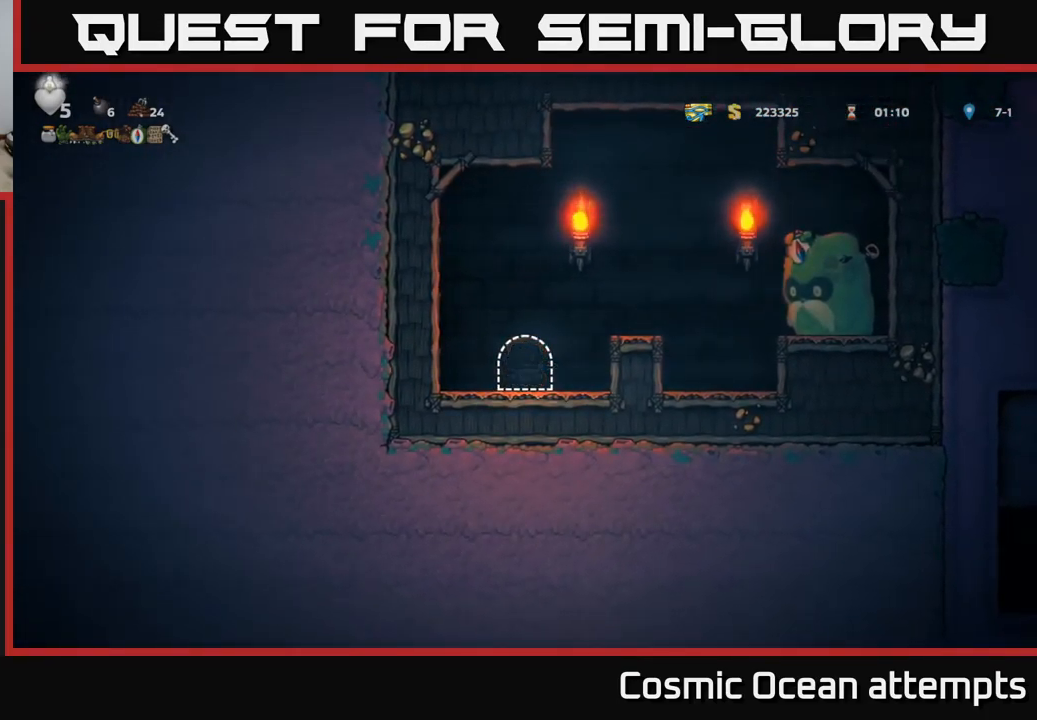
{"buttons": [], "left_stick": "center", "right_stick": "center", "events": []}
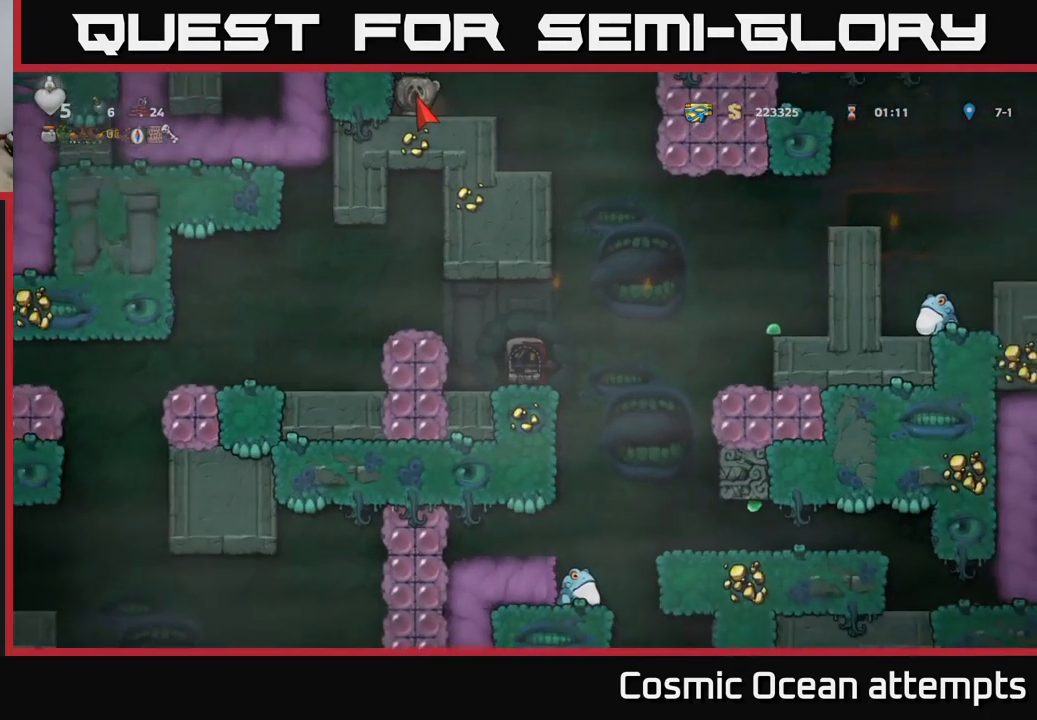
{"buttons": [], "left_stick": "center", "right_stick": "center", "events": []}
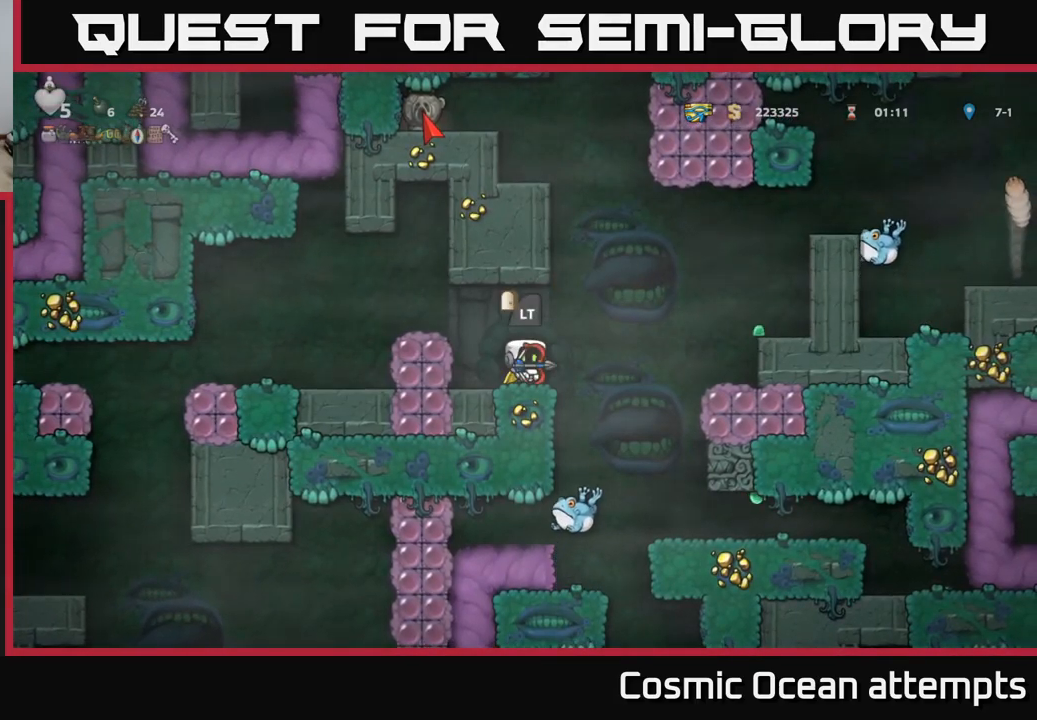
{"buttons": ["A", "DPAD_RIGHT"], "left_stick": "center", "right_stick": "center", "events": [[250, "DPAD_RIGHT", "down"], [384, "A", "down"]]}
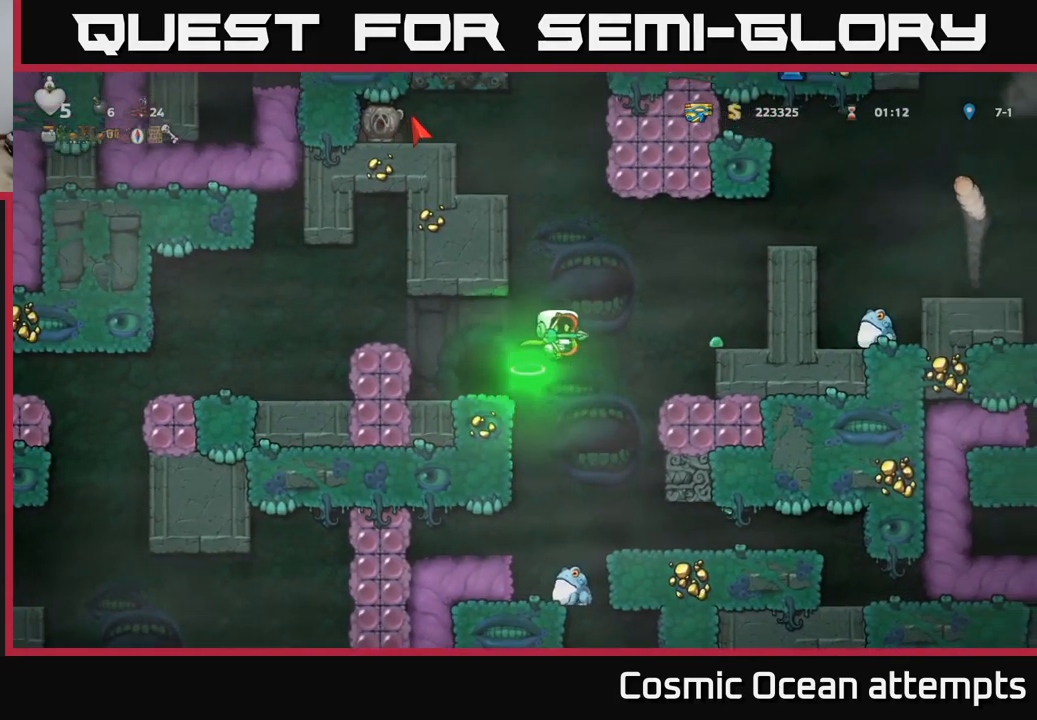
{"buttons": [], "left_stick": "center", "right_stick": "center", "events": [[300, "A", "up"], [334, "DPAD_RIGHT", "up"]]}
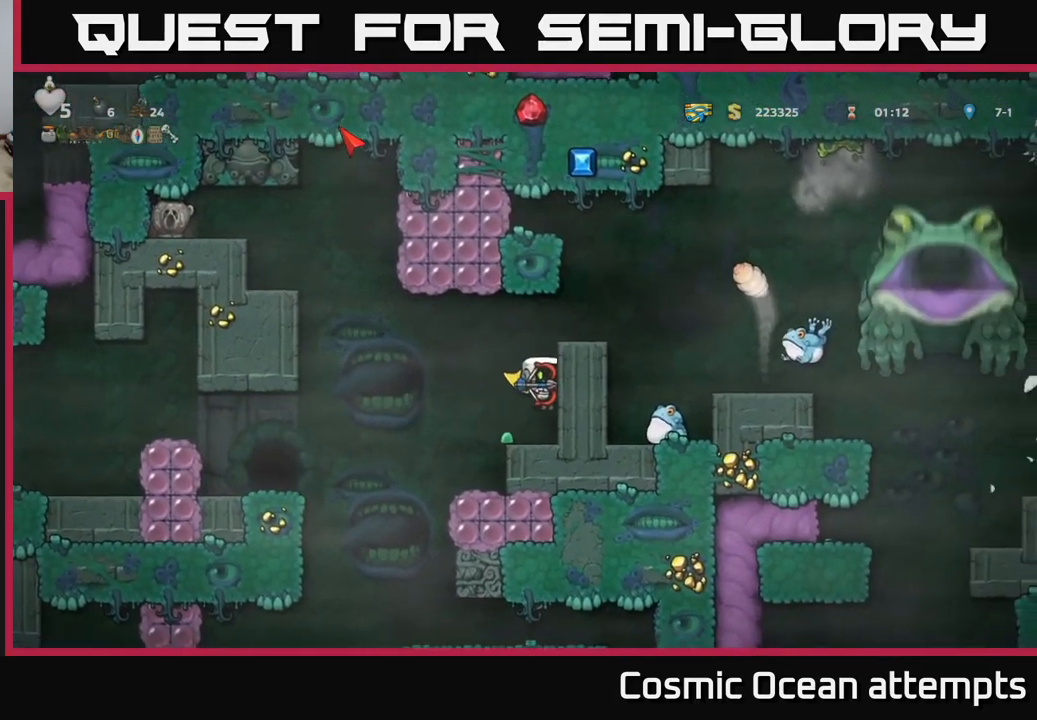
{"buttons": ["A"], "left_stick": "center", "right_stick": "center", "events": [[250, "DPAD_LEFT", "down"], [317, "A", "down"], [450, "DPAD_LEFT", "up"]]}
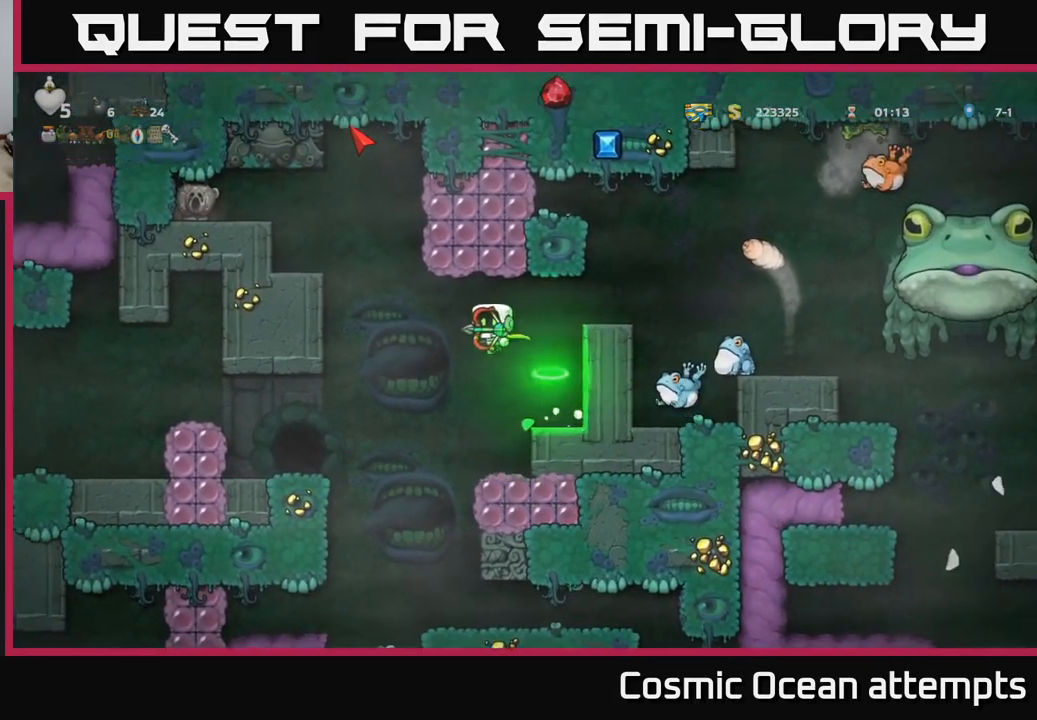
{"buttons": [], "left_stick": "center", "right_stick": "center", "events": [[17, "DPAD_RIGHT", "down"], [34, "A", "up"], [150, "DPAD_RIGHT", "up"]]}
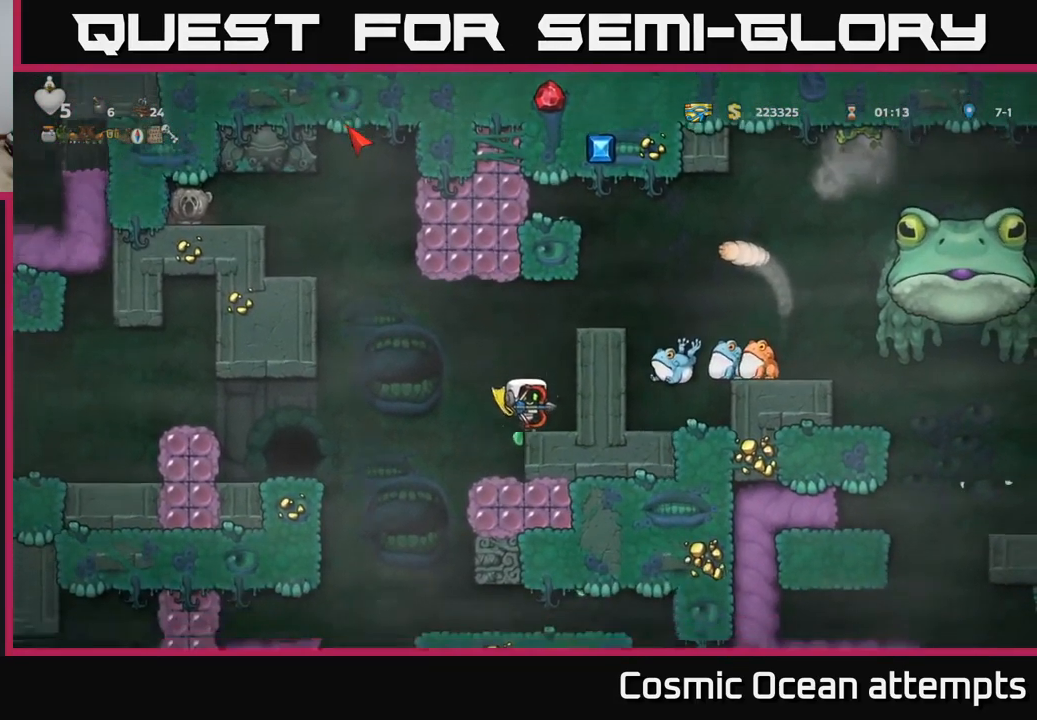
{"buttons": [], "left_stick": "center", "right_stick": "center", "events": [[134, "A", "down"], [334, "A", "up"], [350, "DPAD_RIGHT", "down"], [417, "DPAD_RIGHT", "up"]]}
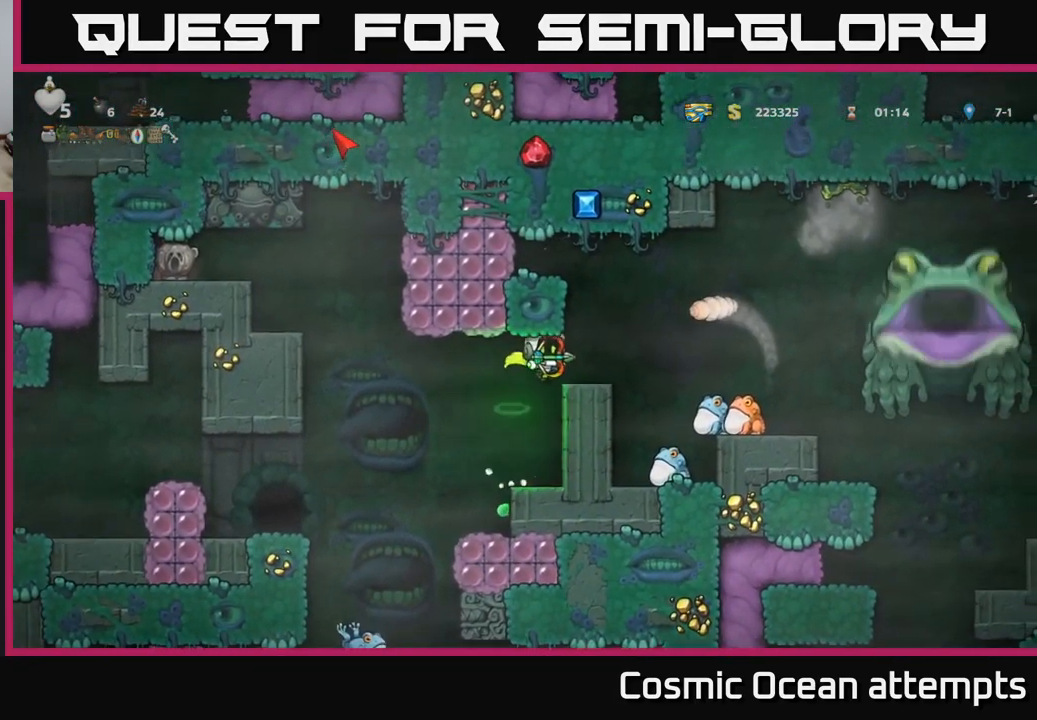
{"buttons": [], "left_stick": "center", "right_stick": "center", "events": [[234, "DPAD_LEFT", "down"], [317, "DPAD_LEFT", "up"]]}
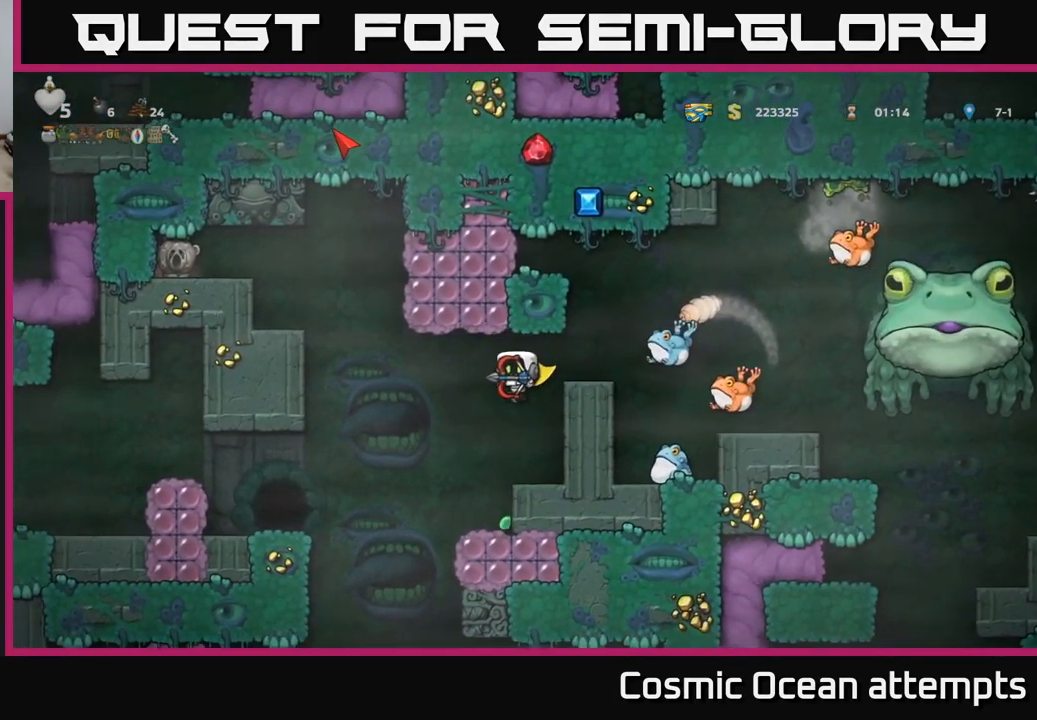
{"buttons": ["A", "DPAD_LEFT"], "left_stick": "center", "right_stick": "center", "events": [[267, "DPAD_LEFT", "down"], [334, "A", "down"]]}
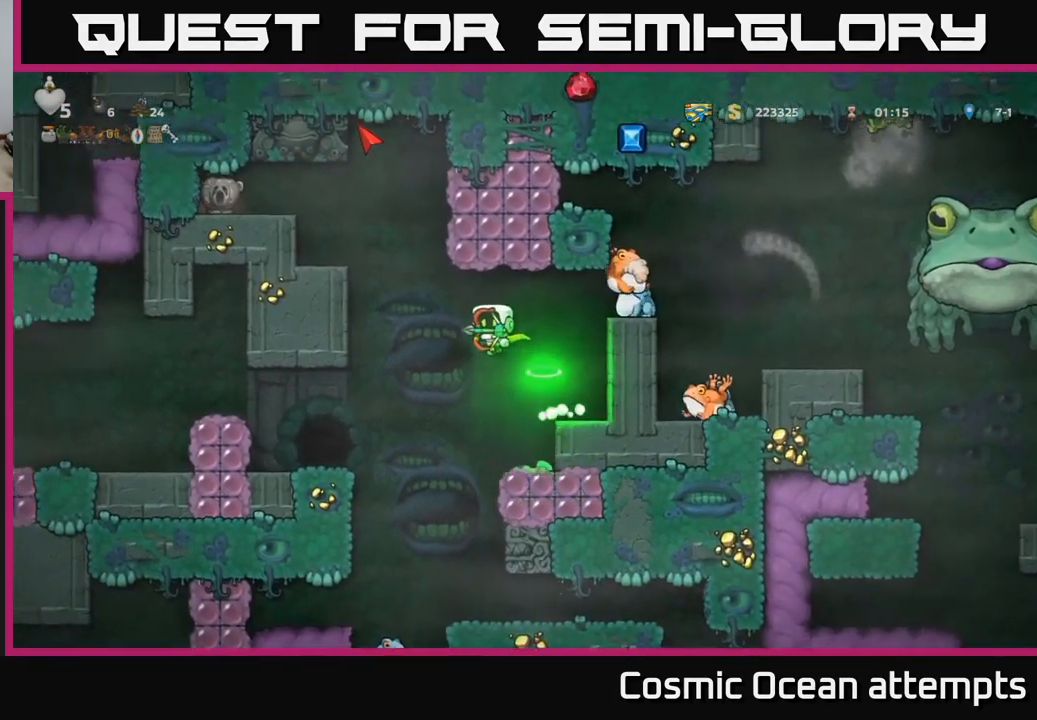
{"buttons": ["DPAD_LEFT"], "left_stick": "center", "right_stick": "center", "events": [[134, "A", "up"], [217, "A", "down"], [384, "A", "up"]]}
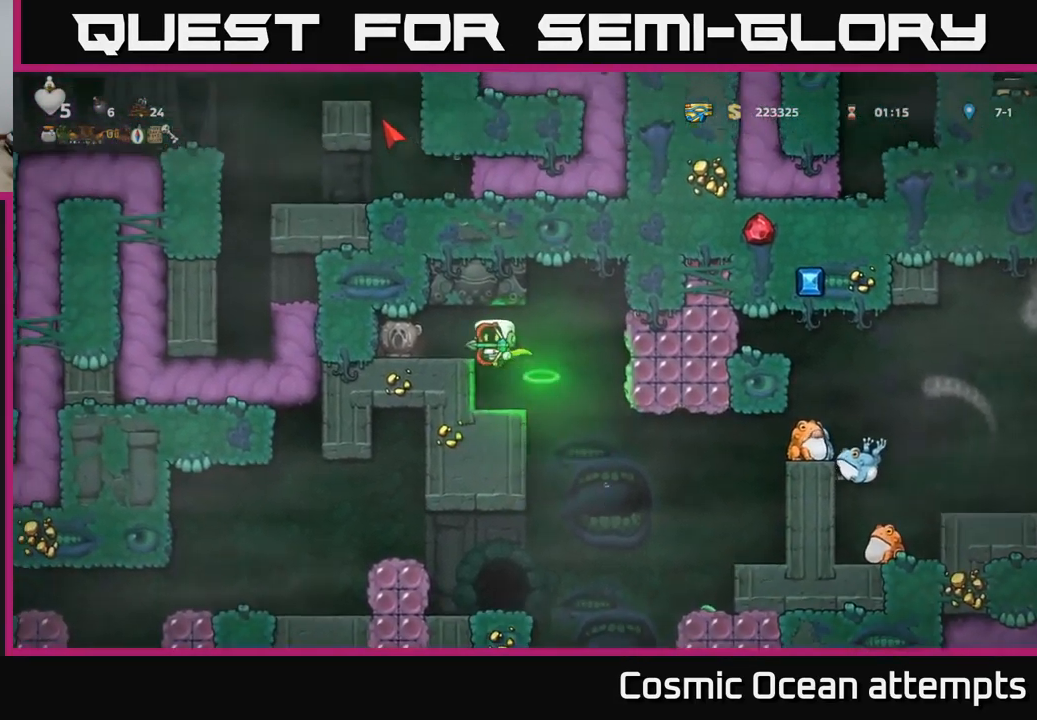
{"buttons": ["DPAD_DOWN"], "left_stick": "center", "right_stick": "center", "events": [[134, "DPAD_LEFT", "up"], [467, "DPAD_DOWN", "down"]]}
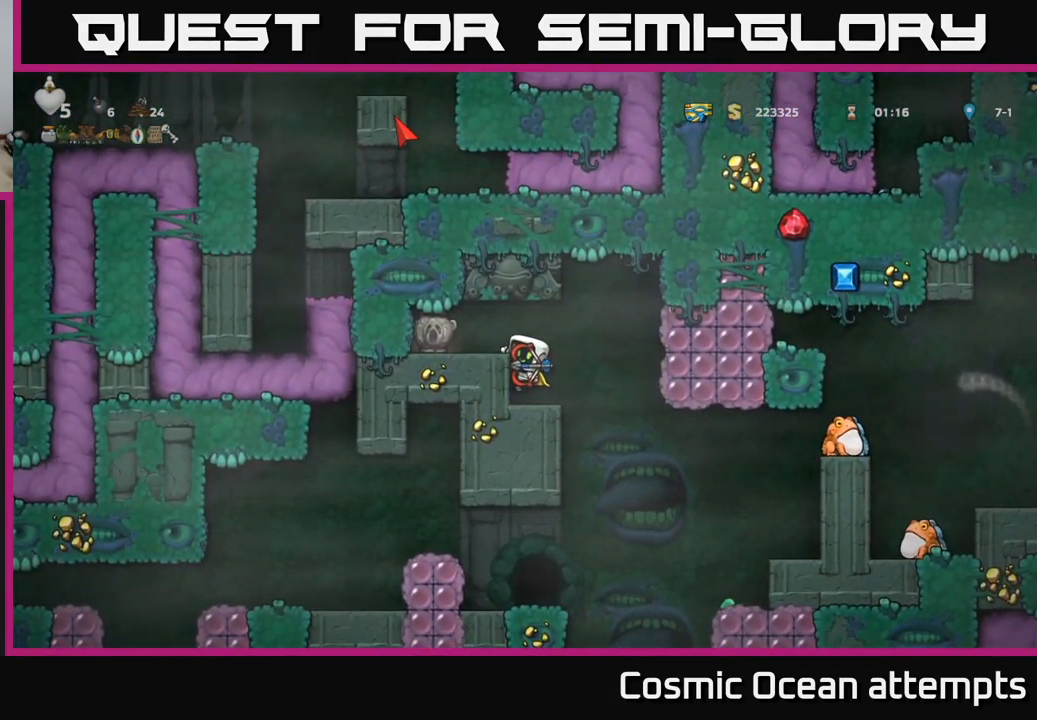
{"buttons": [], "left_stick": "center", "right_stick": "center", "events": [[84, "A", "down"], [167, "A", "up"], [367, "X", "down"], [451, "DPAD_DOWN", "up"], [484, "X", "up"]]}
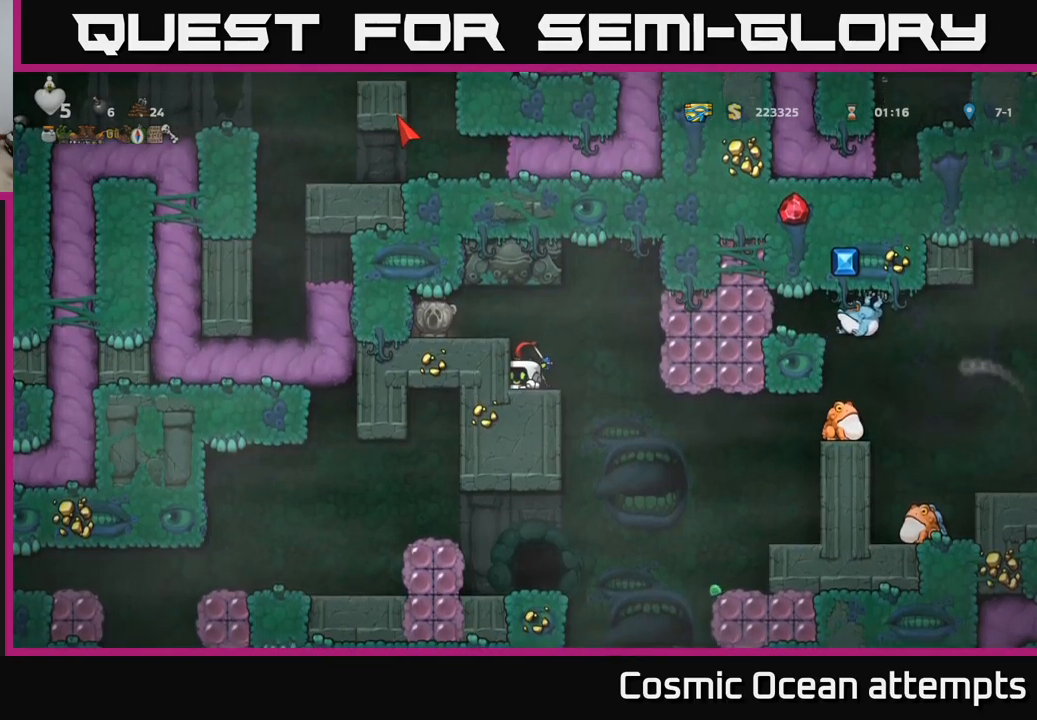
{"buttons": ["DPAD_RIGHT"], "left_stick": "center", "right_stick": "center", "events": [[83, "DPAD_RIGHT", "down"], [266, "DPAD_RIGHT", "up"], [500, "DPAD_RIGHT", "down"]]}
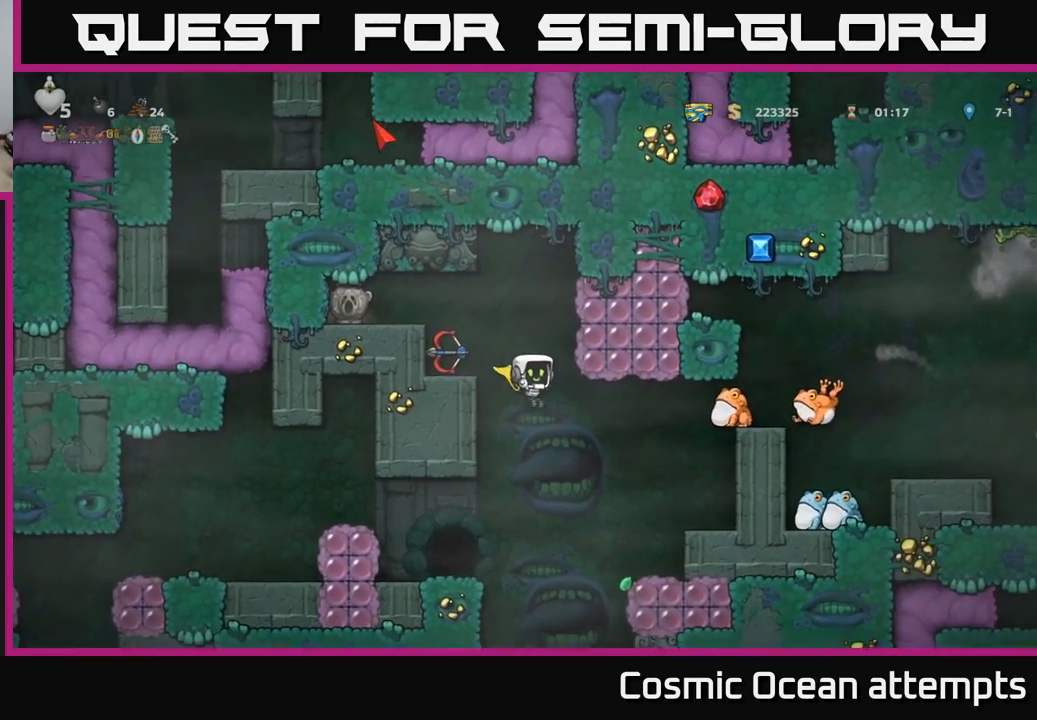
{"buttons": ["DPAD_LEFT"], "left_stick": "center", "right_stick": "center", "events": [[116, "A", "down"], [233, "X", "down"], [333, "DPAD_RIGHT", "up"], [383, "X", "up"], [433, "A", "up"], [500, "DPAD_LEFT", "down"]]}
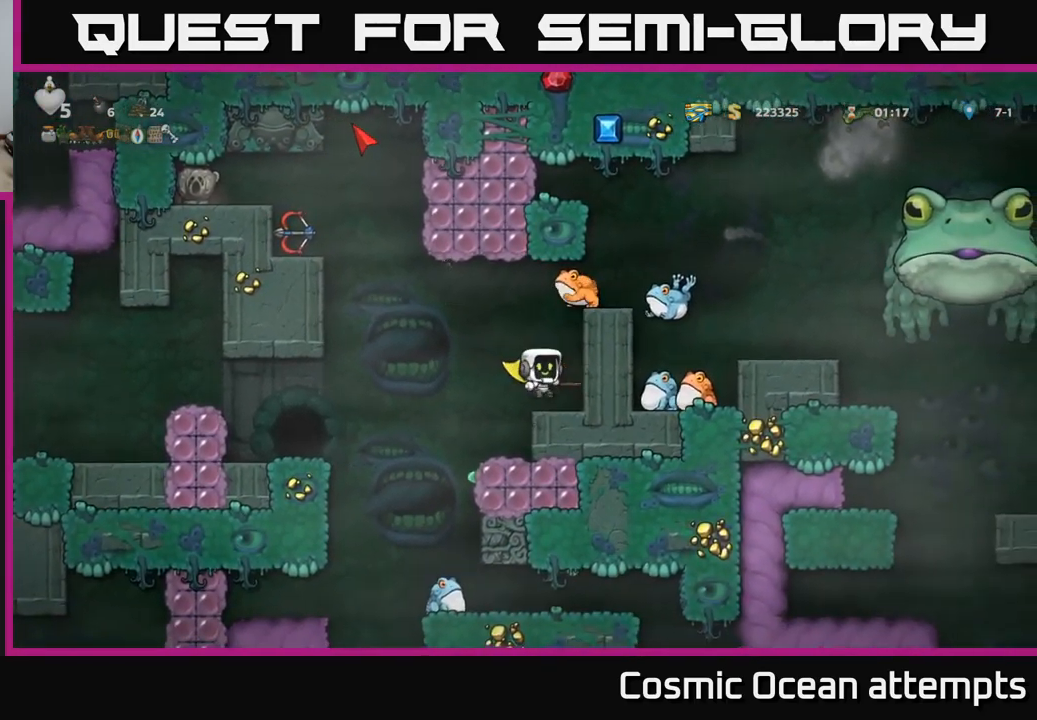
{"buttons": ["A", "DPAD_LEFT"], "left_stick": "center", "right_stick": "center", "events": [[66, "DPAD_LEFT", "up"], [216, "A", "down"], [216, "DPAD_LEFT", "down"], [283, "X", "down"], [466, "X", "up"]]}
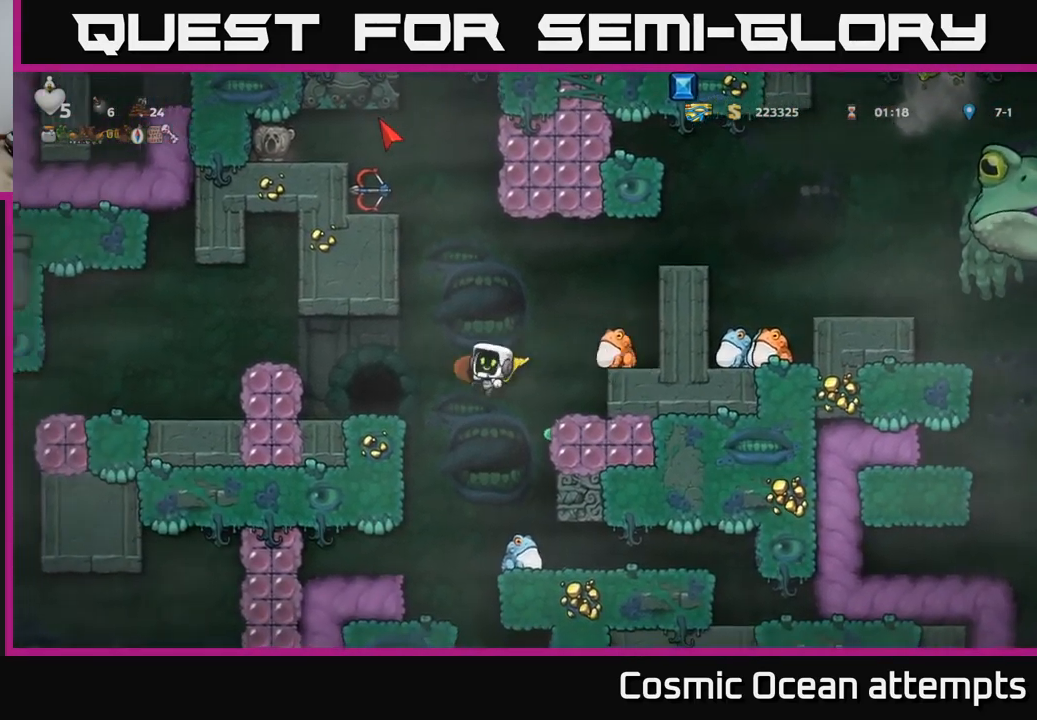
{"buttons": [], "left_stick": "center", "right_stick": "center", "events": [[33, "A", "up"], [100, "A", "down"], [333, "A", "up"], [416, "DPAD_LEFT", "up"]]}
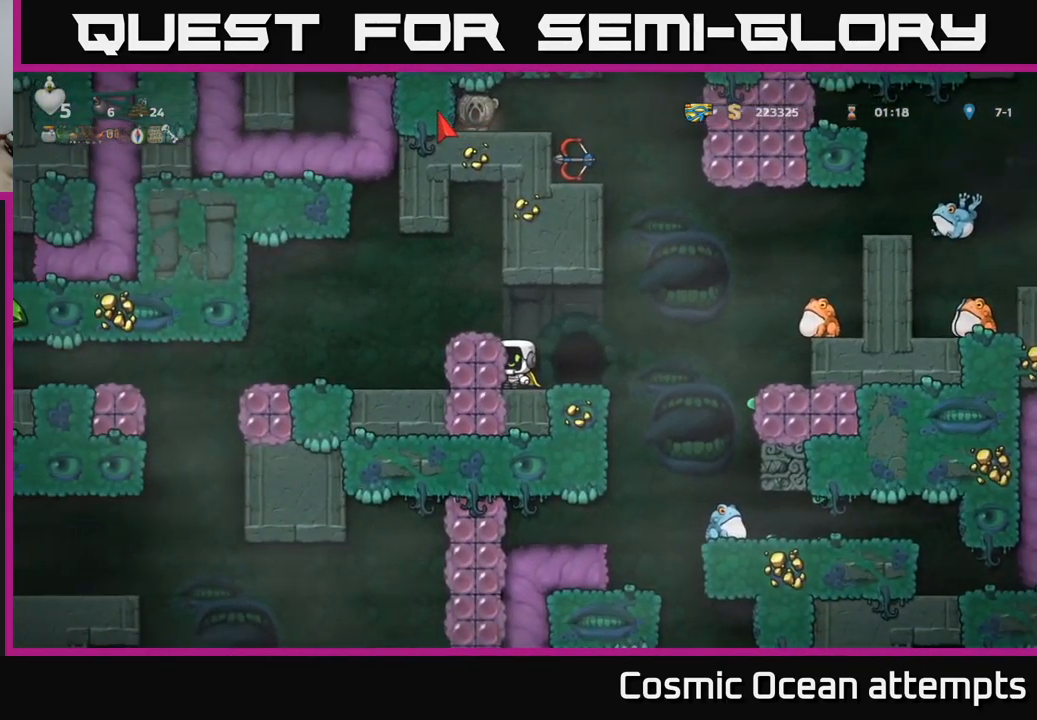
{"buttons": [], "left_stick": "center", "right_stick": "center", "events": [[133, "DPAD_RIGHT", "down"], [183, "DPAD_RIGHT", "up"]]}
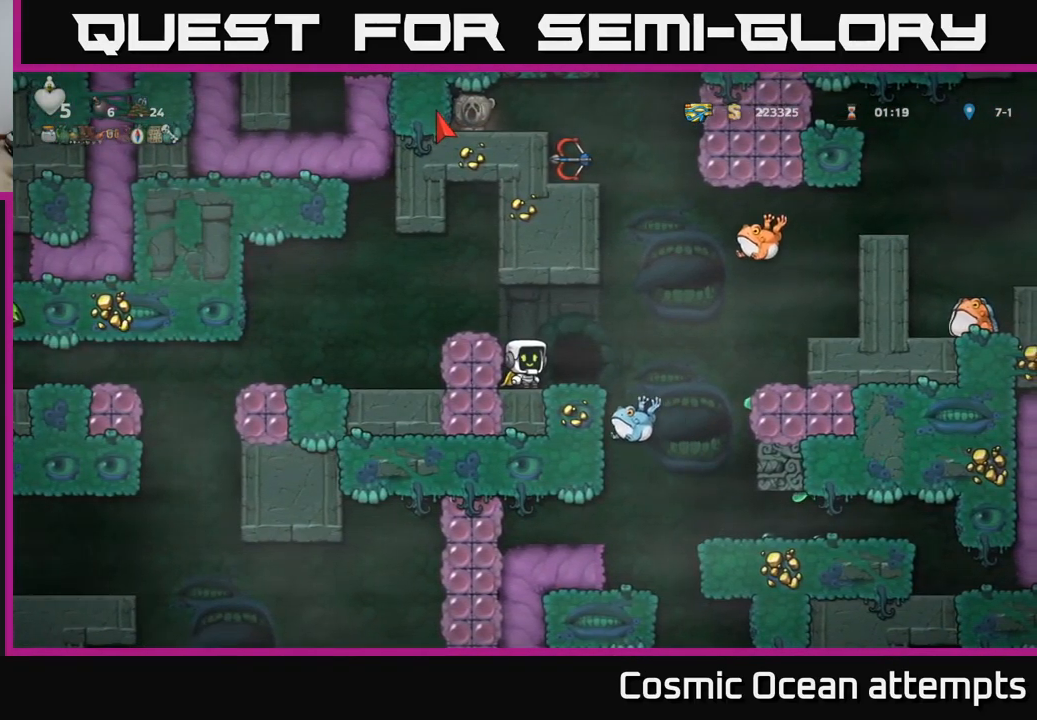
{"buttons": [], "left_stick": "center", "right_stick": "center", "events": []}
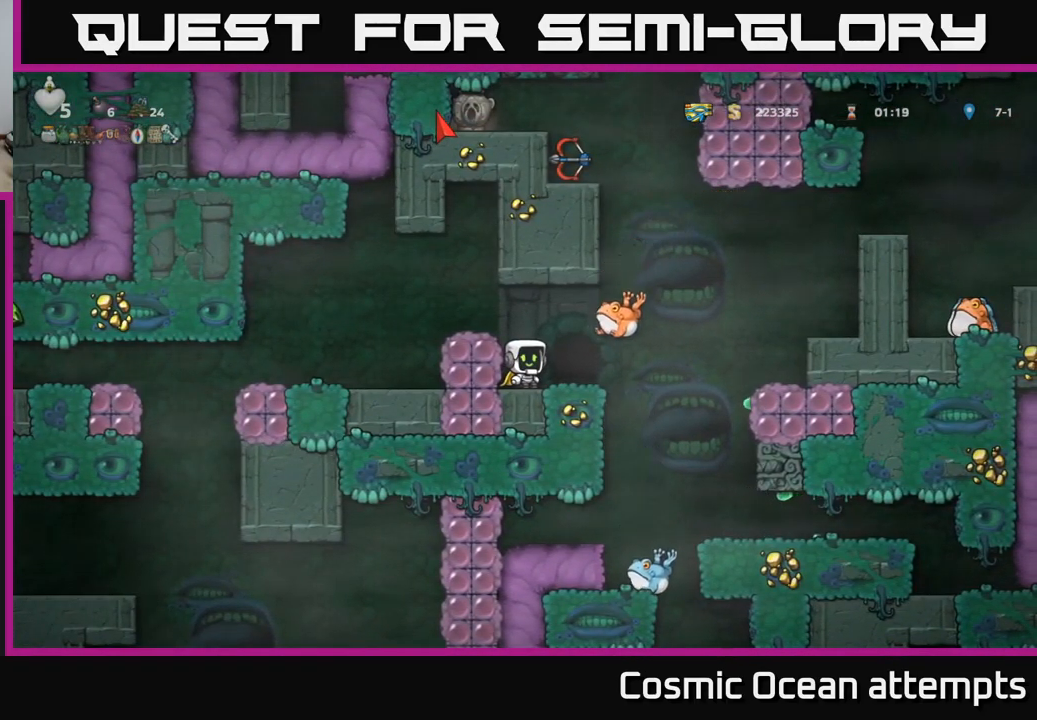
{"buttons": [], "left_stick": "center", "right_stick": "center", "events": [[16, "A", "down"], [200, "A", "up"]]}
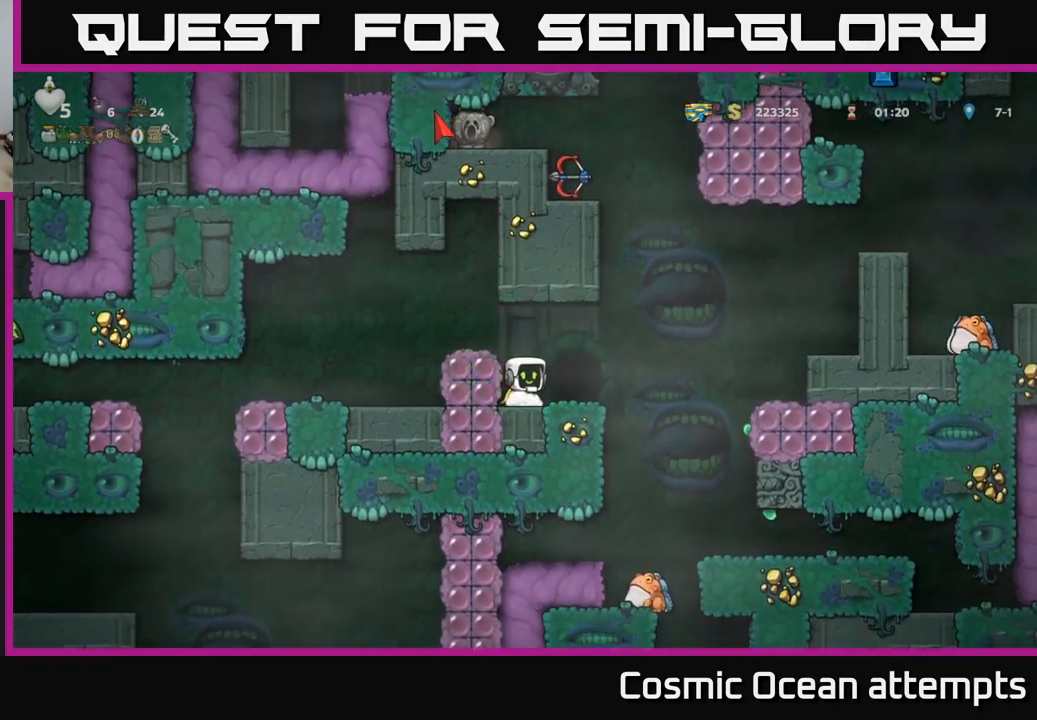
{"buttons": [], "left_stick": "center", "right_stick": "center", "events": [[33, "DPAD_RIGHT", "down"], [133, "A", "down"], [200, "A", "up"], [283, "DPAD_RIGHT", "up"]]}
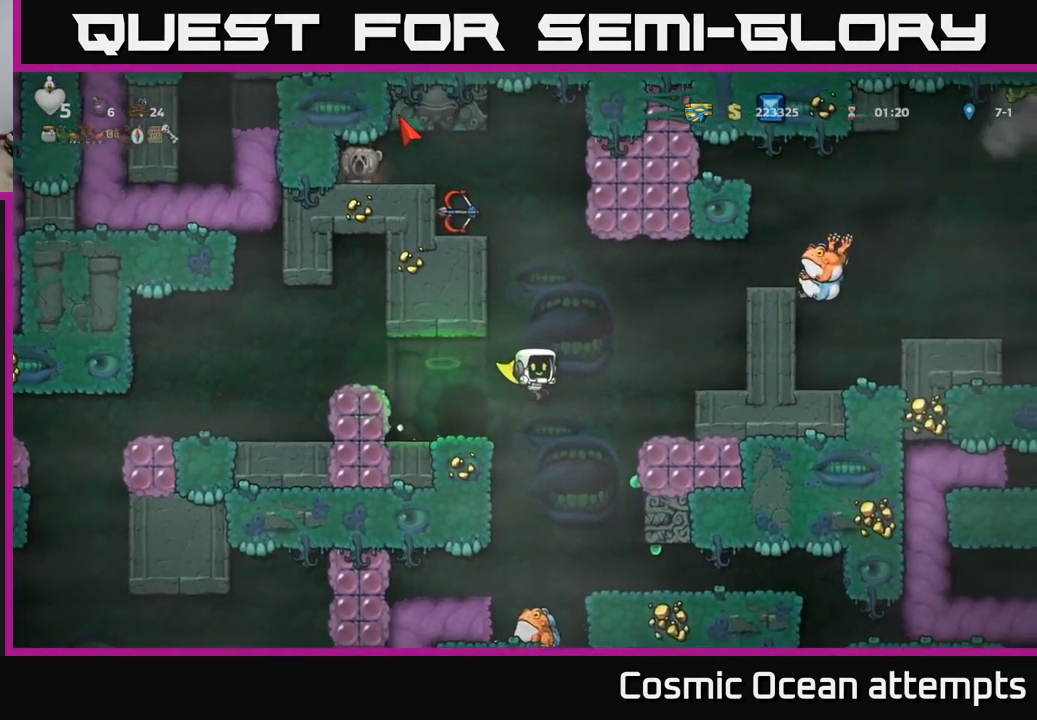
{"buttons": [], "left_stick": "center", "right_stick": "center", "events": []}
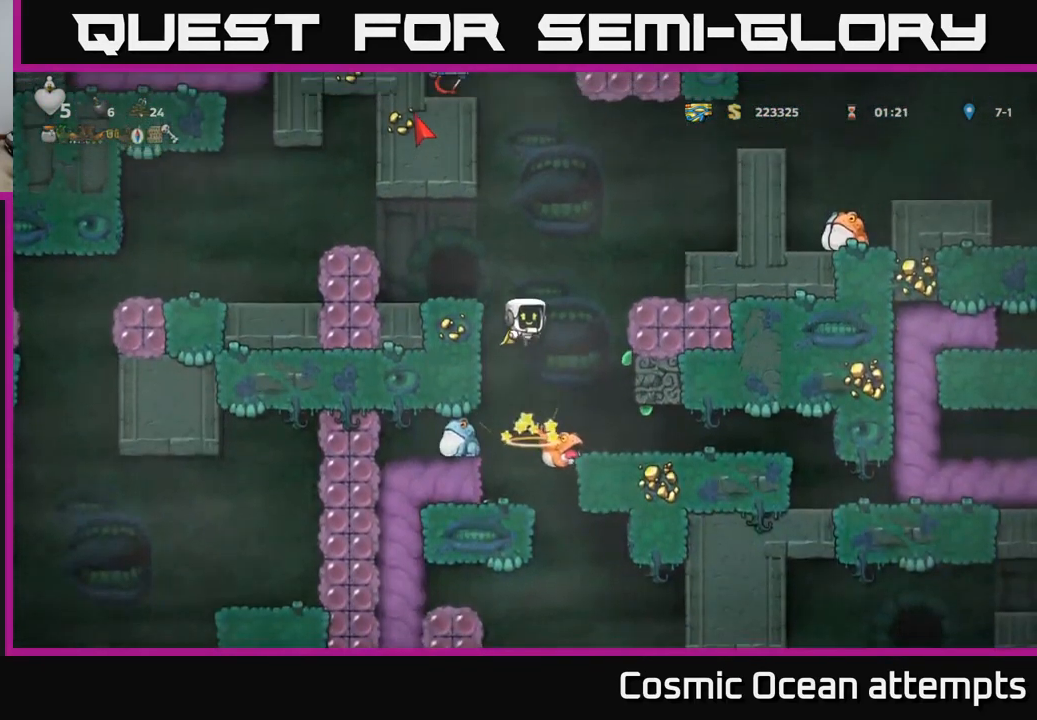
{"buttons": ["DPAD_LEFT"], "left_stick": "center", "right_stick": "center", "events": [[300, "A", "down"], [383, "DPAD_LEFT", "down"], [467, "A", "up"]]}
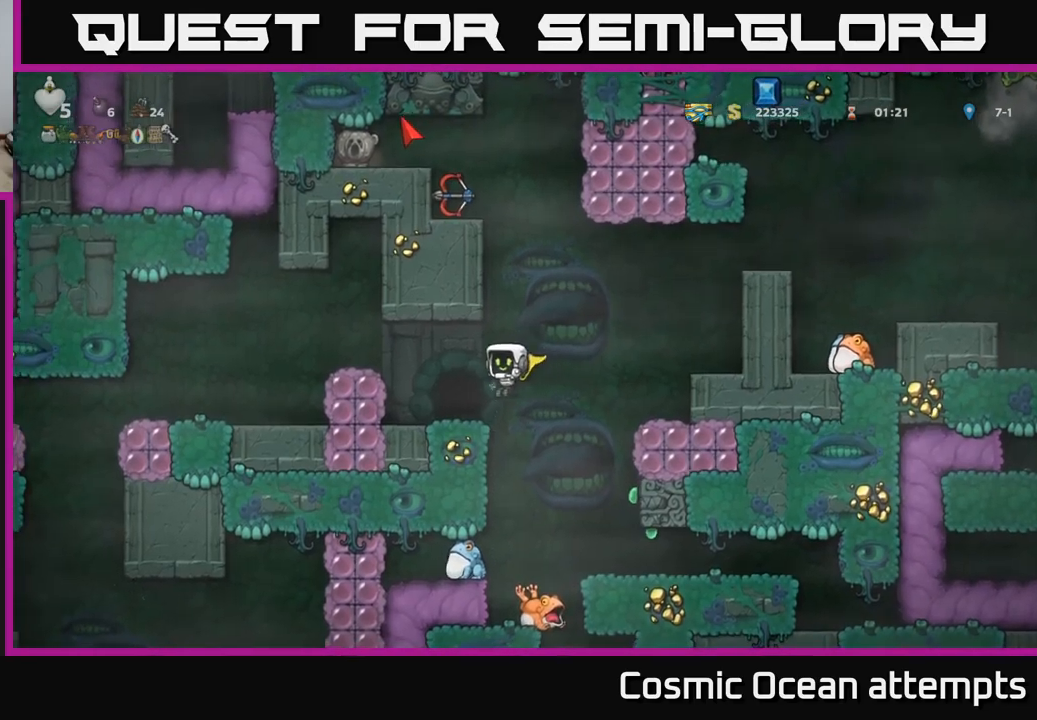
{"buttons": ["A", "DPAD_RIGHT"], "left_stick": "center", "right_stick": "center", "events": [[67, "DPAD_LEFT", "up"], [183, "DPAD_RIGHT", "down"], [350, "A", "down"]]}
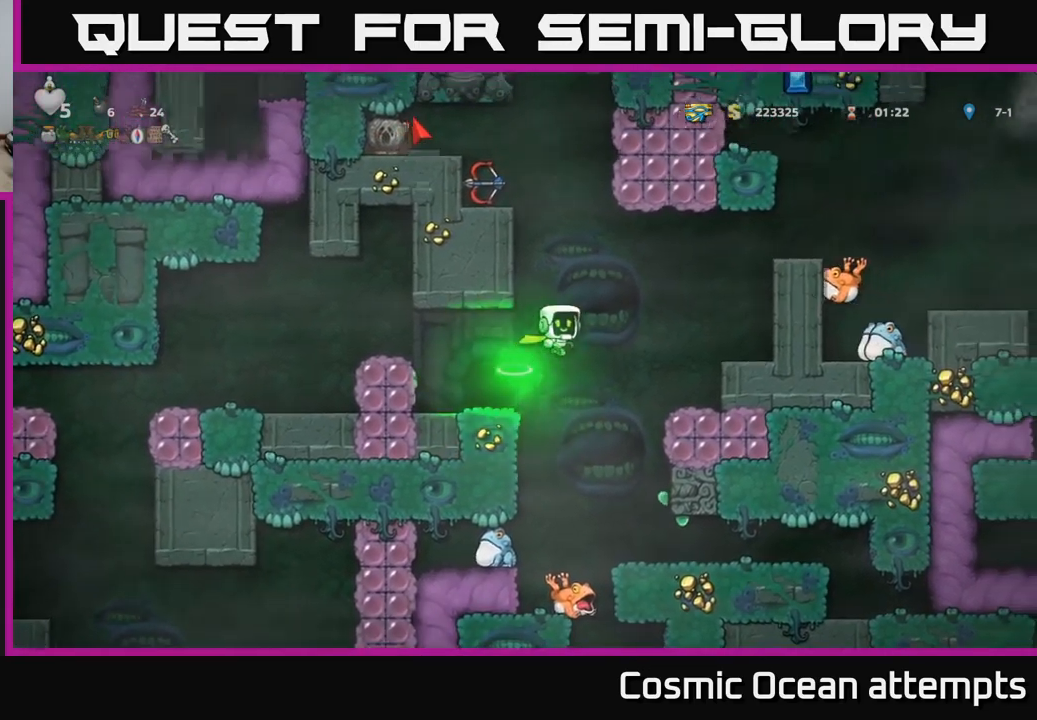
{"buttons": [], "left_stick": "center", "right_stick": "center", "events": [[183, "A", "up"], [333, "DPAD_RIGHT", "up"]]}
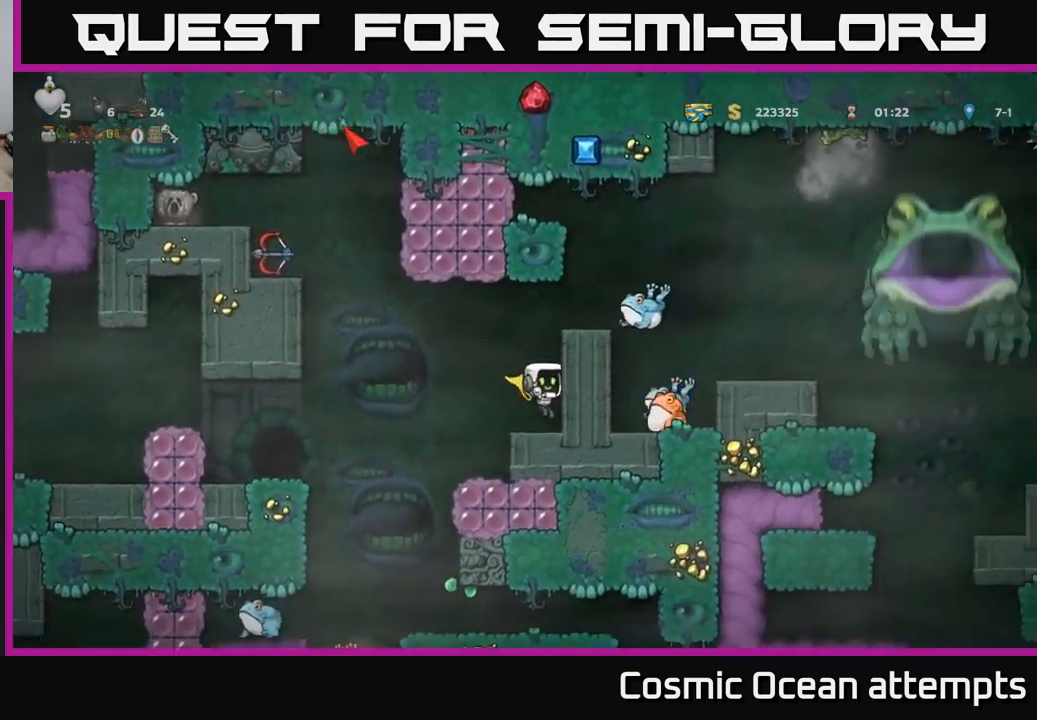
{"buttons": ["A", "DPAD_RIGHT"], "left_stick": "center", "right_stick": "center", "events": [[183, "A", "down"], [450, "DPAD_RIGHT", "down"]]}
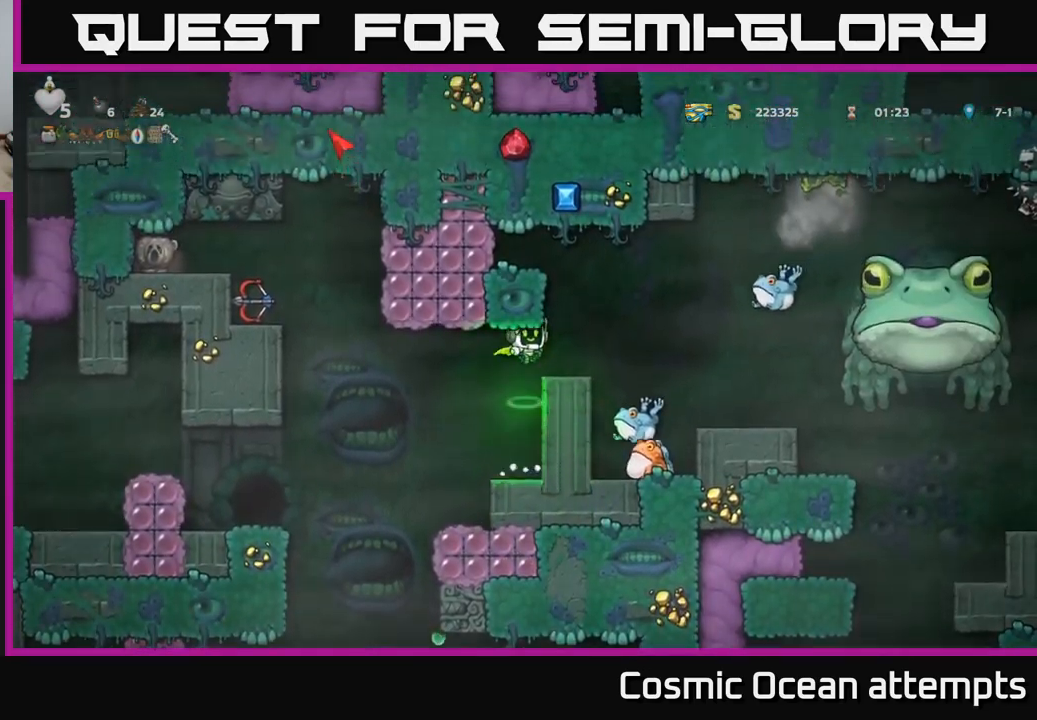
{"buttons": [], "left_stick": "center", "right_stick": "center", "events": [[50, "DPAD_RIGHT", "up"], [83, "A", "up"], [350, "DPAD_RIGHT", "down"], [450, "DPAD_RIGHT", "up"]]}
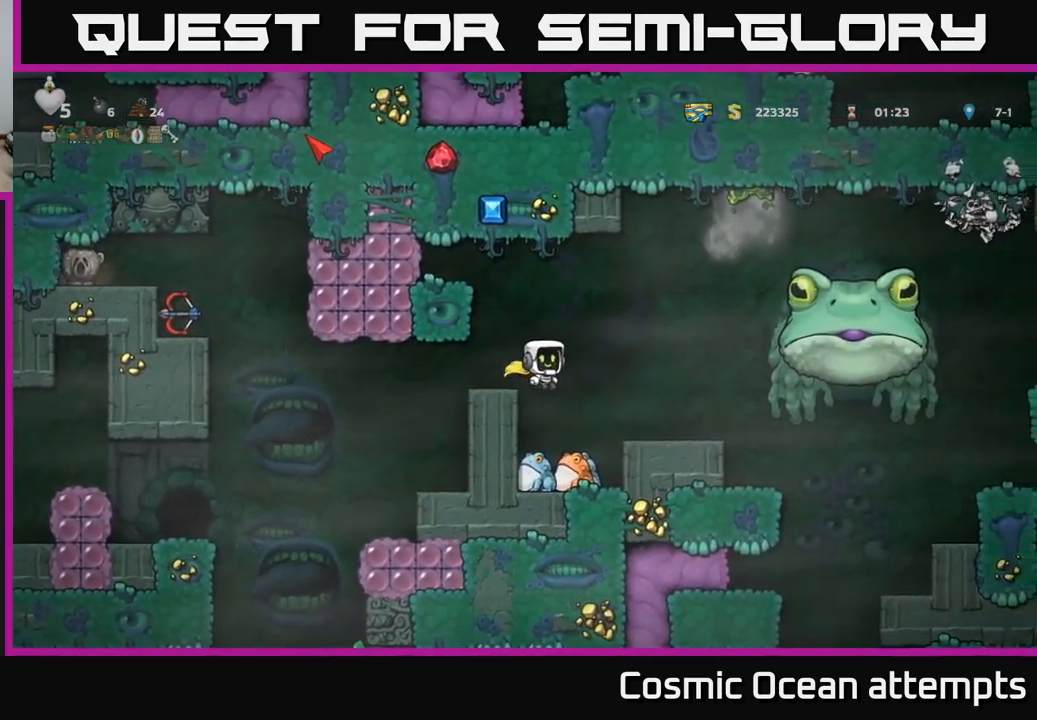
{"buttons": [], "left_stick": "center", "right_stick": "center", "events": []}
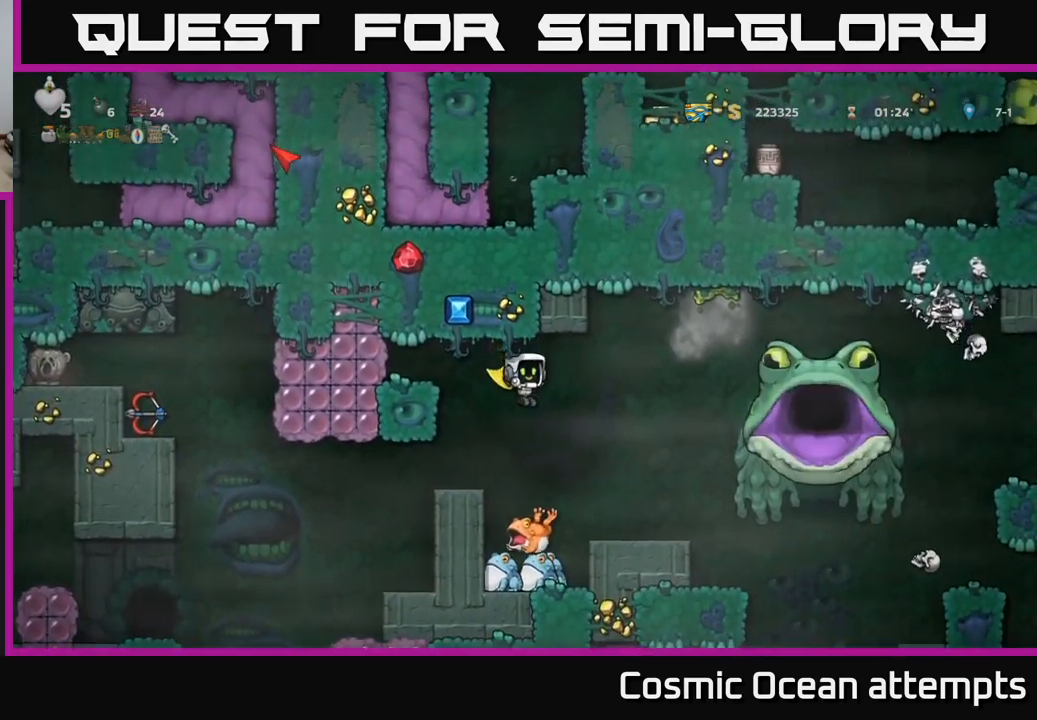
{"buttons": [], "left_stick": "center", "right_stick": "center", "events": [[33, "DPAD_LEFT", "down"], [83, "A", "down"], [233, "A", "up"], [417, "DPAD_LEFT", "up"]]}
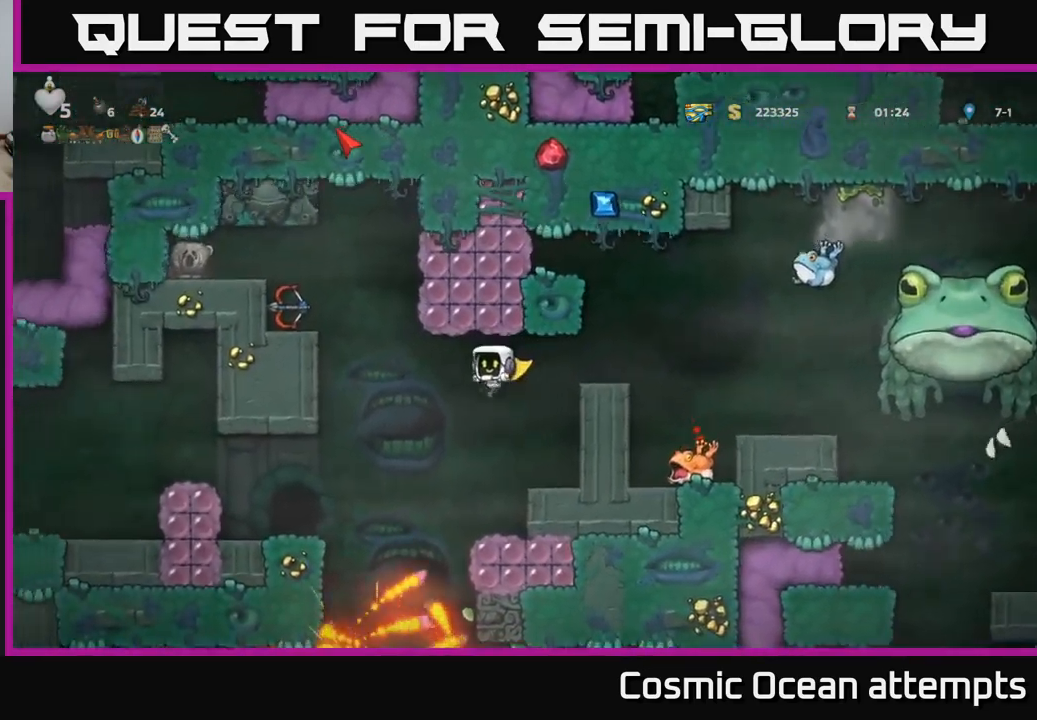
{"buttons": ["A"], "left_stick": "center", "right_stick": "center", "events": [[83, "DPAD_LEFT", "down"], [167, "DPAD_LEFT", "up"], [183, "DPAD_RIGHT", "down"], [267, "A", "down"], [350, "DPAD_RIGHT", "up"]]}